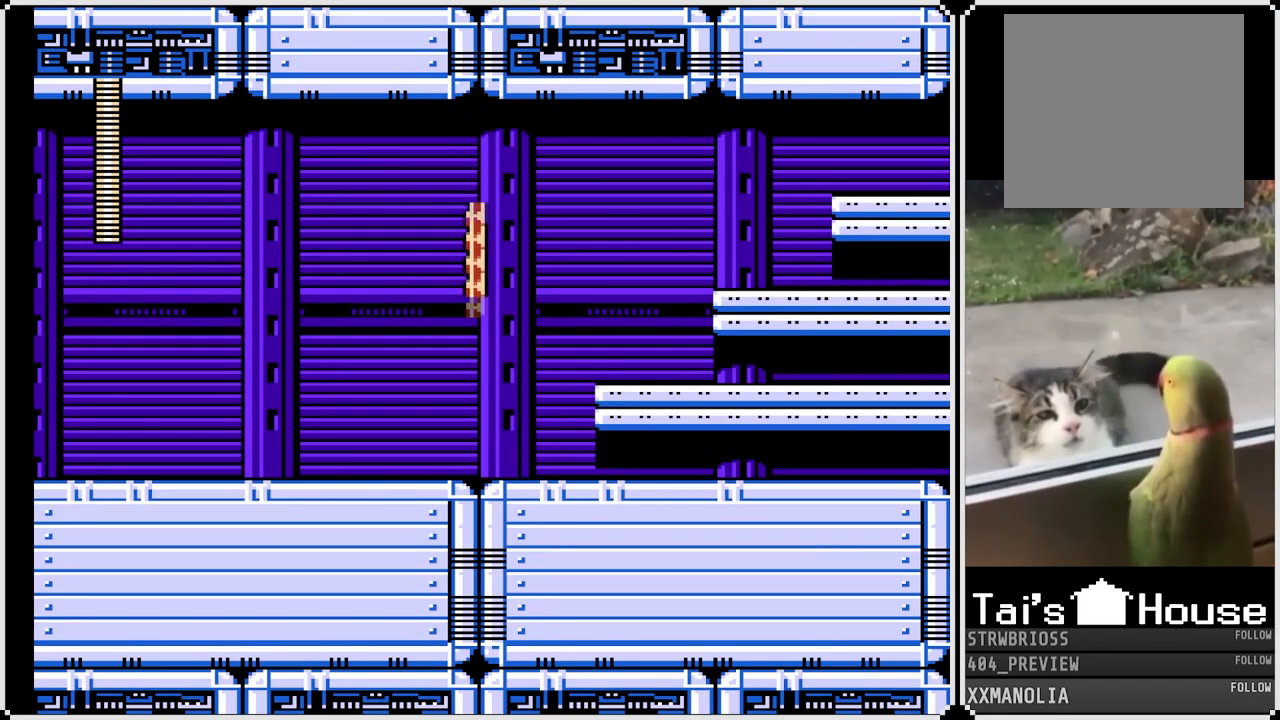
Gameplay with a controller (PlayStation layout); each line is a JSON object with the inputs held at the frame after it. "events" lists button and stick changes between this image and that frame as [ms after this image, input, new state], when the widget could be followed in between.
{"buttons": ["DPAD_RIGHT"], "left_stick": "center", "right_stick": "center", "events": [[450, "DPAD_RIGHT", "down"]]}
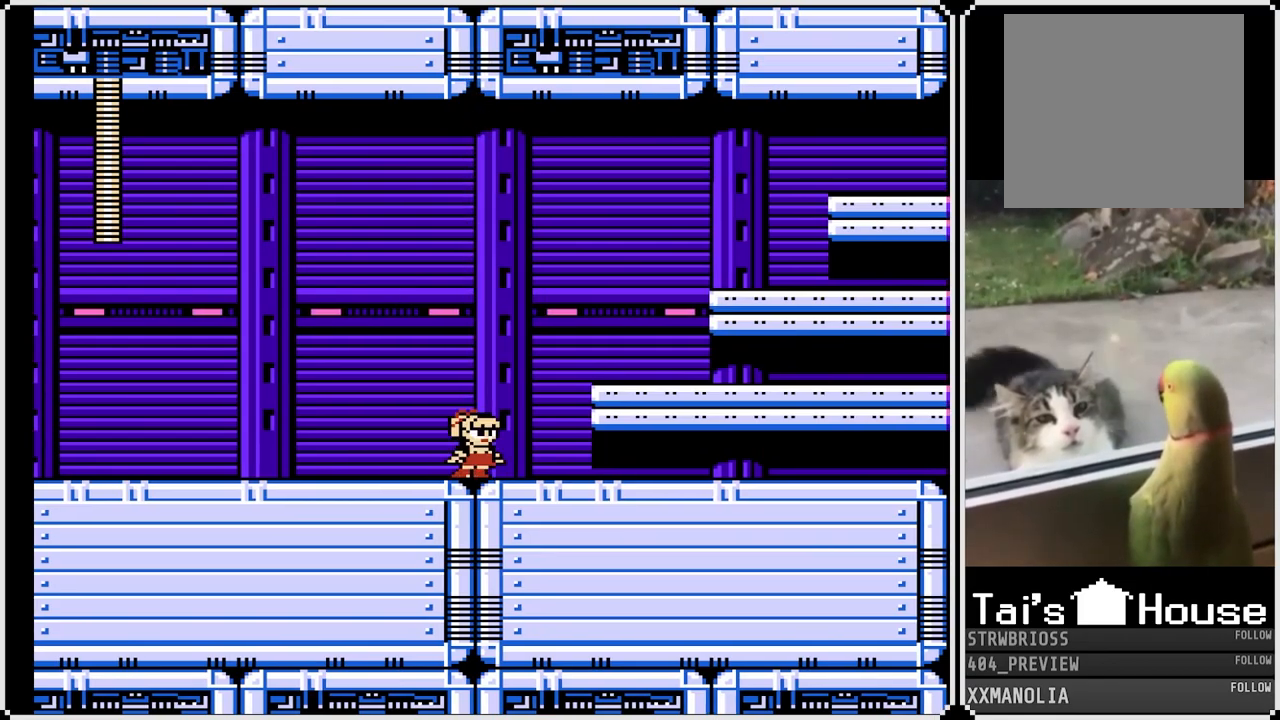
{"buttons": ["DPAD_RIGHT"], "left_stick": "center", "right_stick": "center", "events": [[67, "CROSS", "down"], [350, "CROSS", "up"]]}
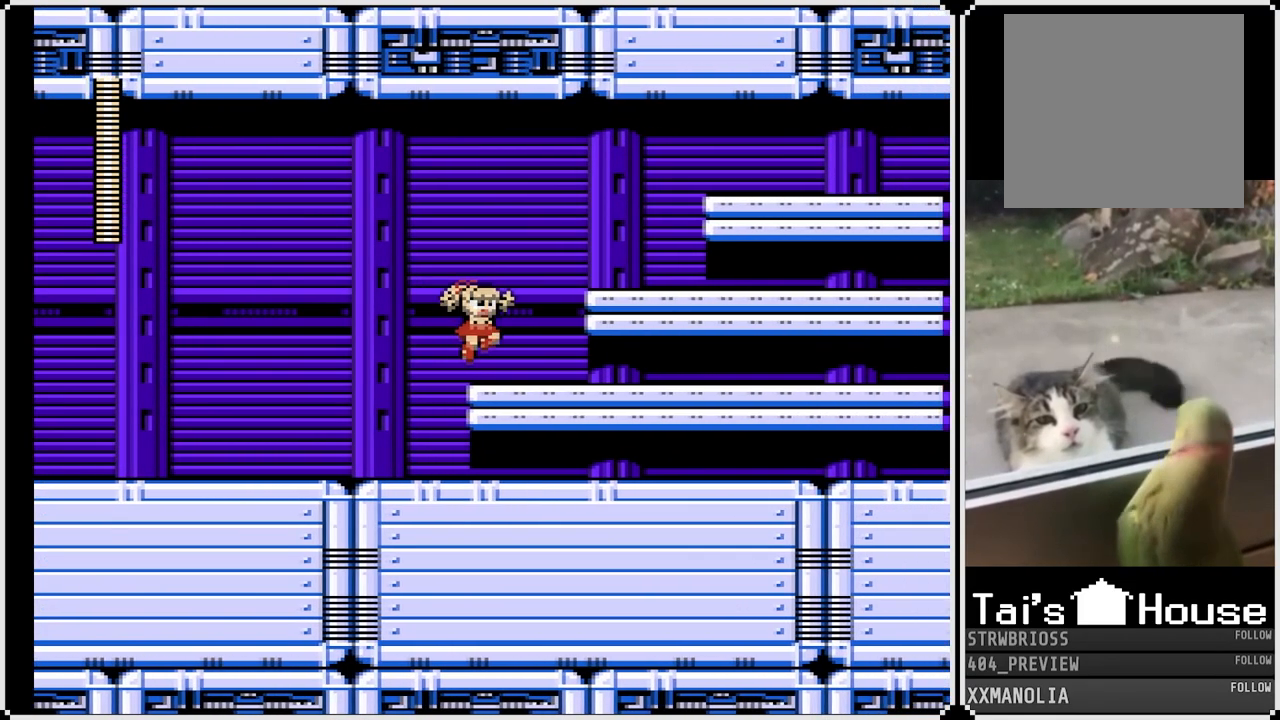
{"buttons": ["CROSS", "DPAD_RIGHT"], "left_stick": "center", "right_stick": "center", "events": [[367, "CROSS", "down"]]}
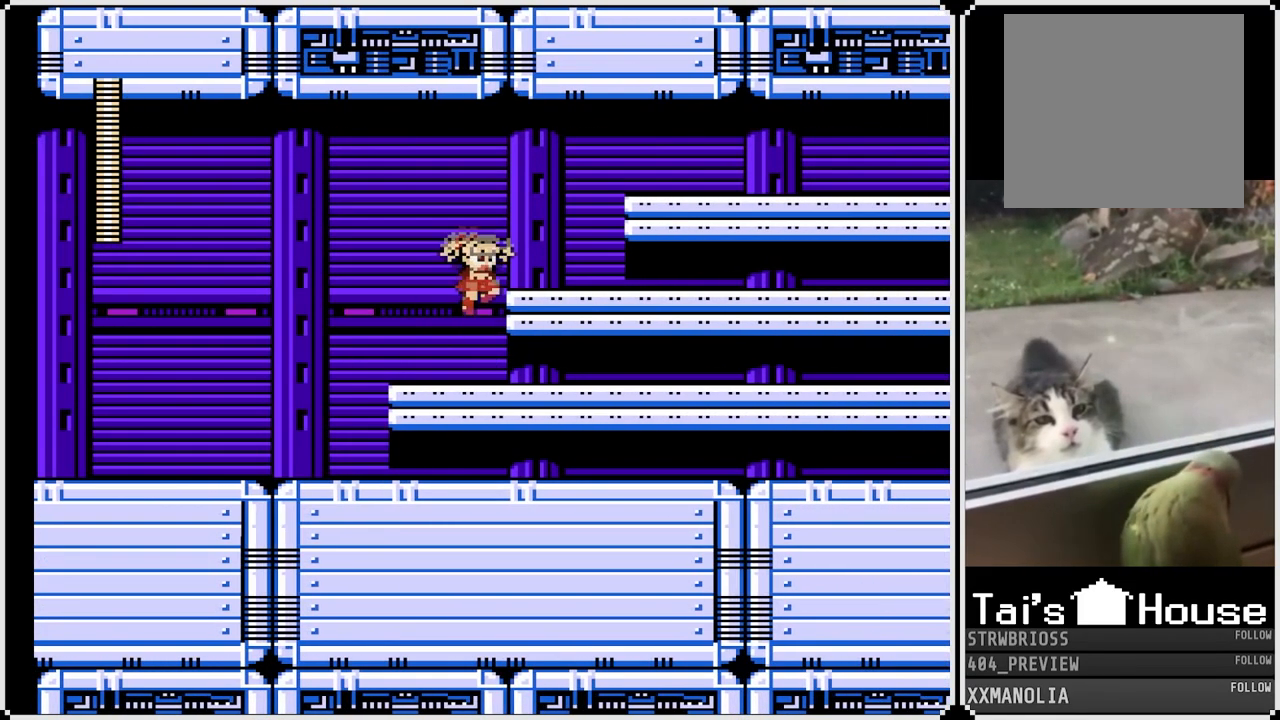
{"buttons": ["DPAD_DOWN", "DPAD_RIGHT"], "left_stick": "center", "right_stick": "center", "events": [[67, "CROSS", "up"], [467, "DPAD_DOWN", "down"]]}
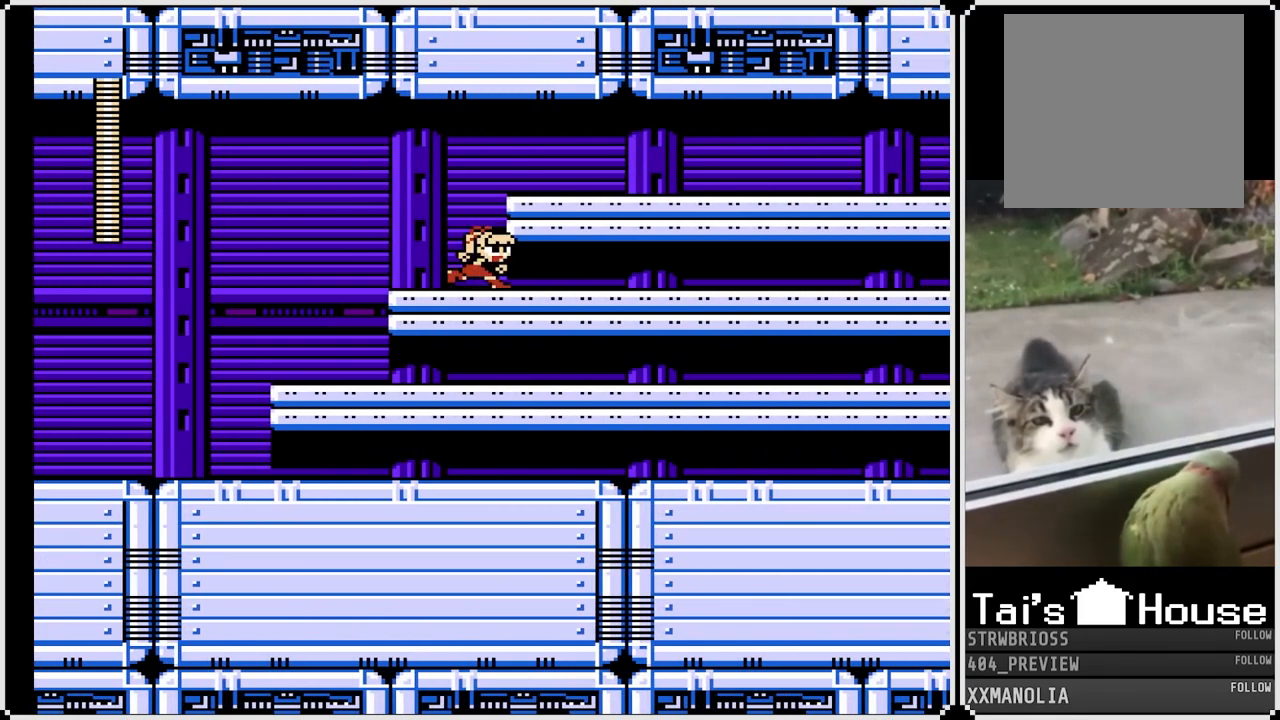
{"buttons": [], "left_stick": "center", "right_stick": "center", "events": [[17, "CROSS", "down"], [200, "CROSS", "up"], [300, "DPAD_DOWN", "up"], [367, "DPAD_RIGHT", "up"]]}
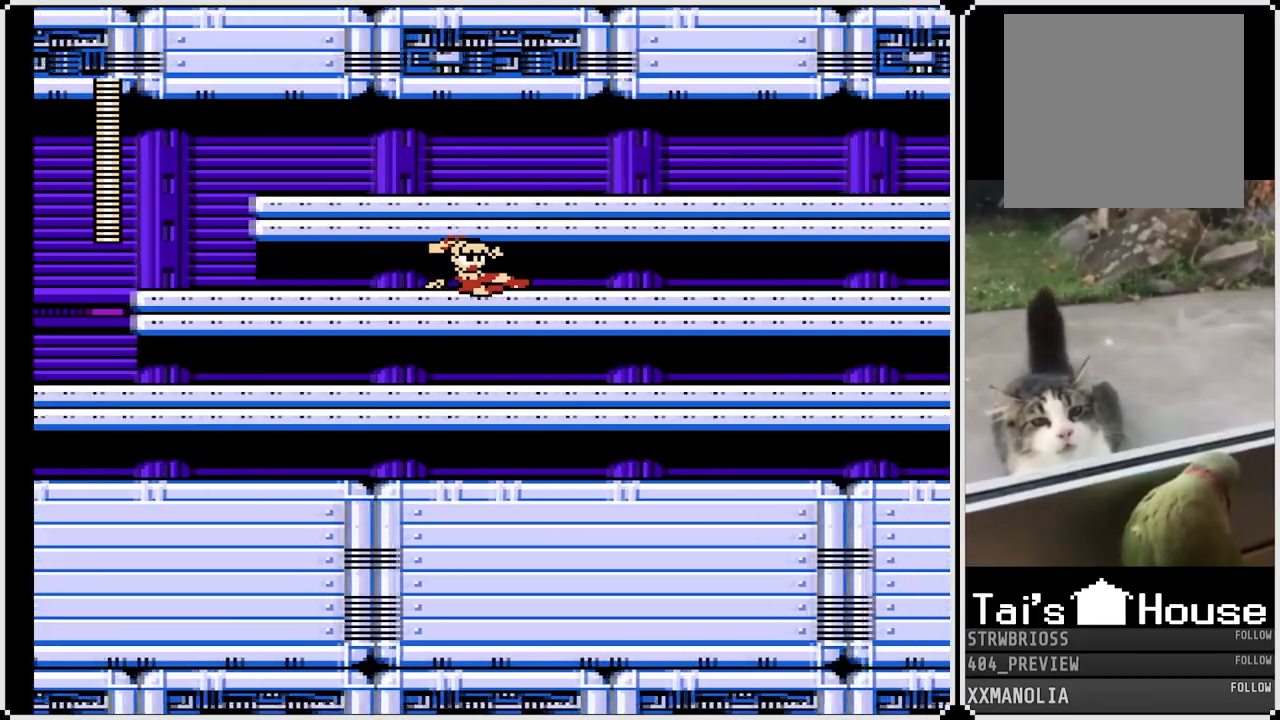
{"buttons": [], "left_stick": "center", "right_stick": "center", "events": []}
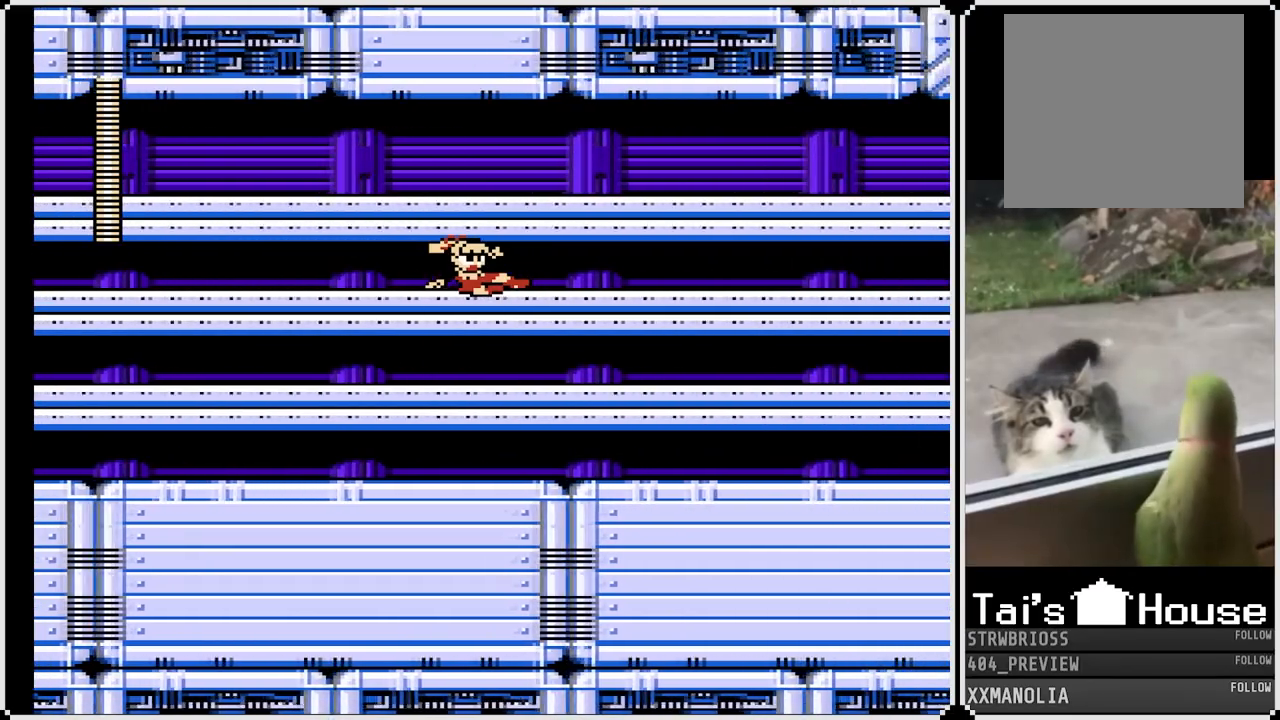
{"buttons": [], "left_stick": "center", "right_stick": "center", "events": []}
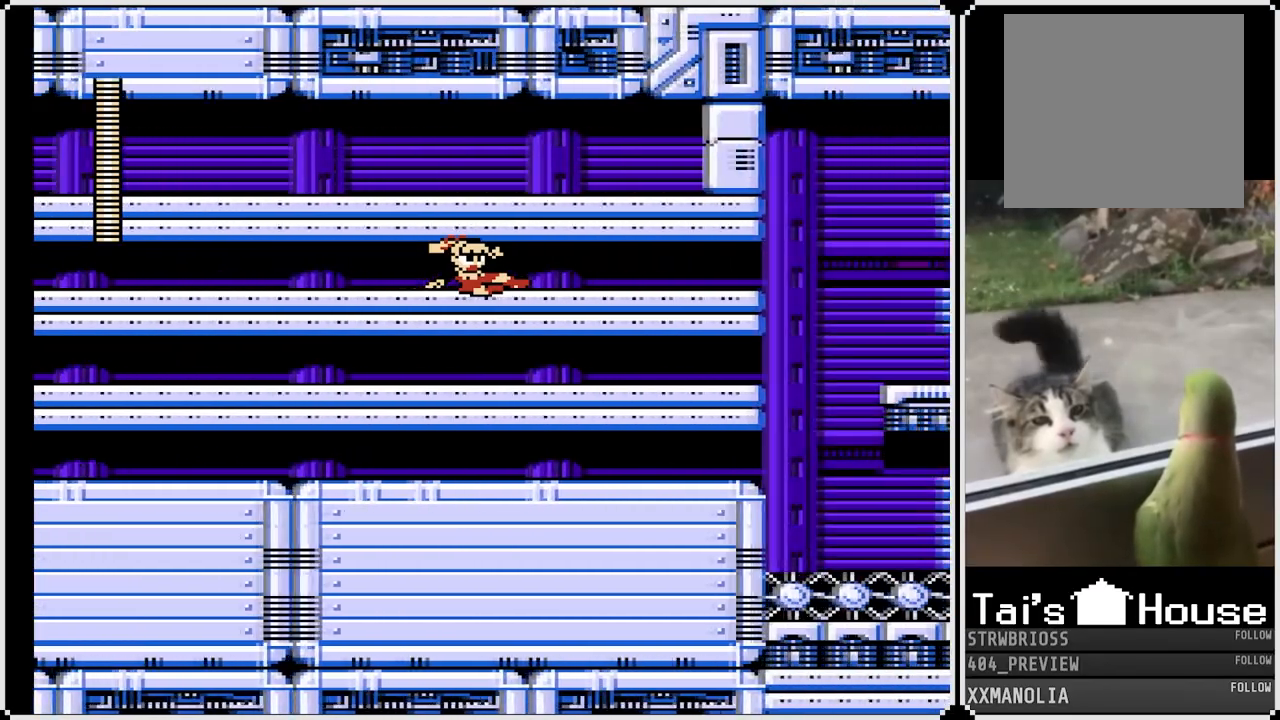
{"buttons": ["DPAD_LEFT"], "left_stick": "center", "right_stick": "center", "events": [[267, "DPAD_LEFT", "down"]]}
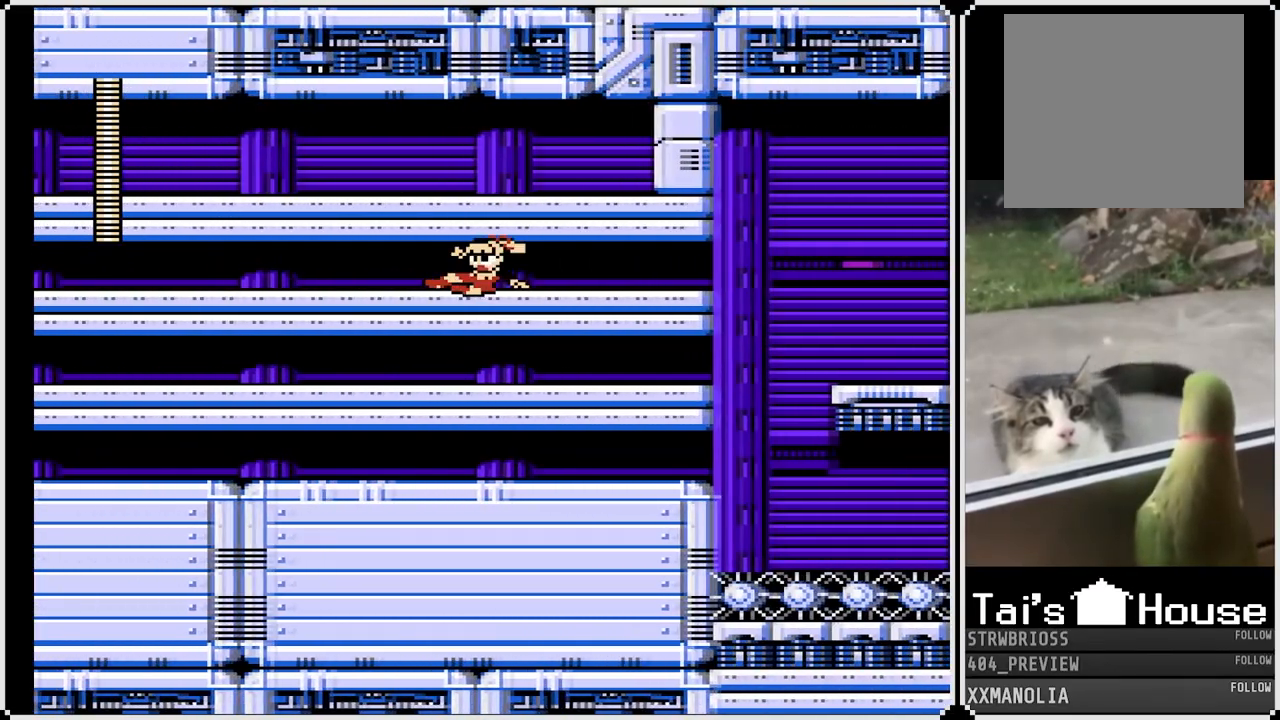
{"buttons": ["DPAD_RIGHT"], "left_stick": "center", "right_stick": "center", "events": [[100, "DPAD_LEFT", "up"], [100, "DPAD_RIGHT", "down"]]}
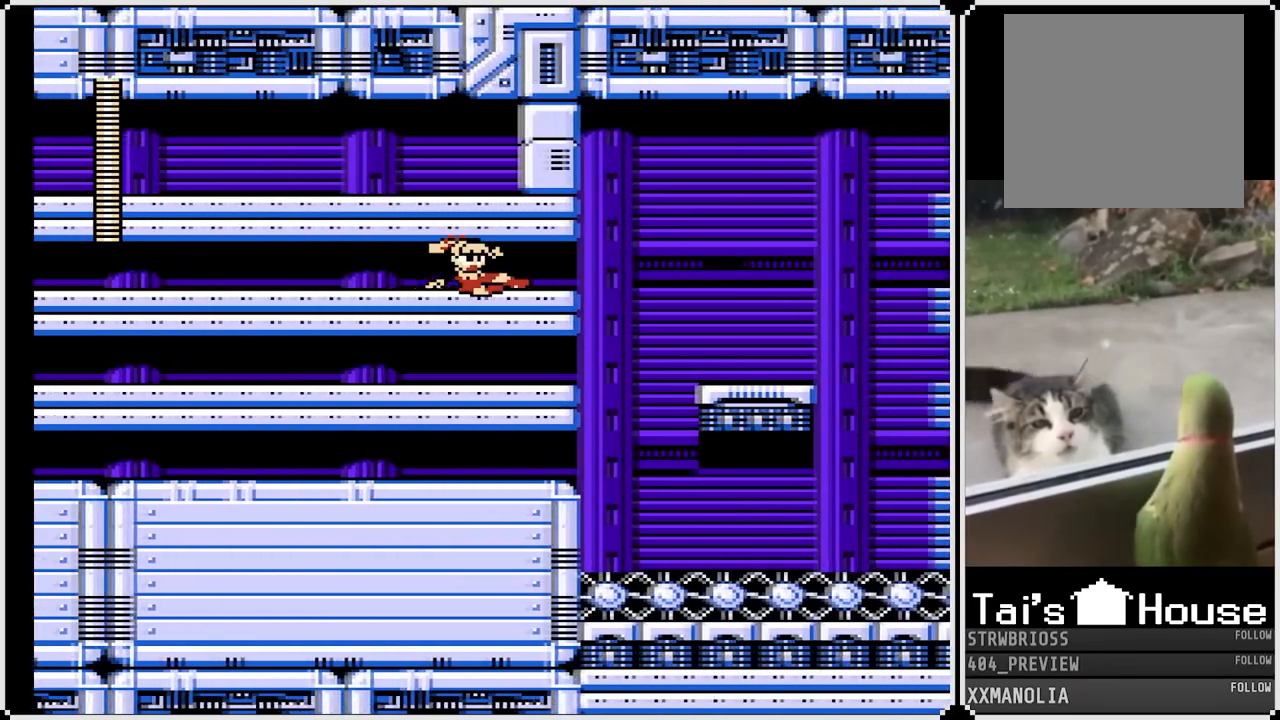
{"buttons": ["DPAD_RIGHT"], "left_stick": "center", "right_stick": "center", "events": []}
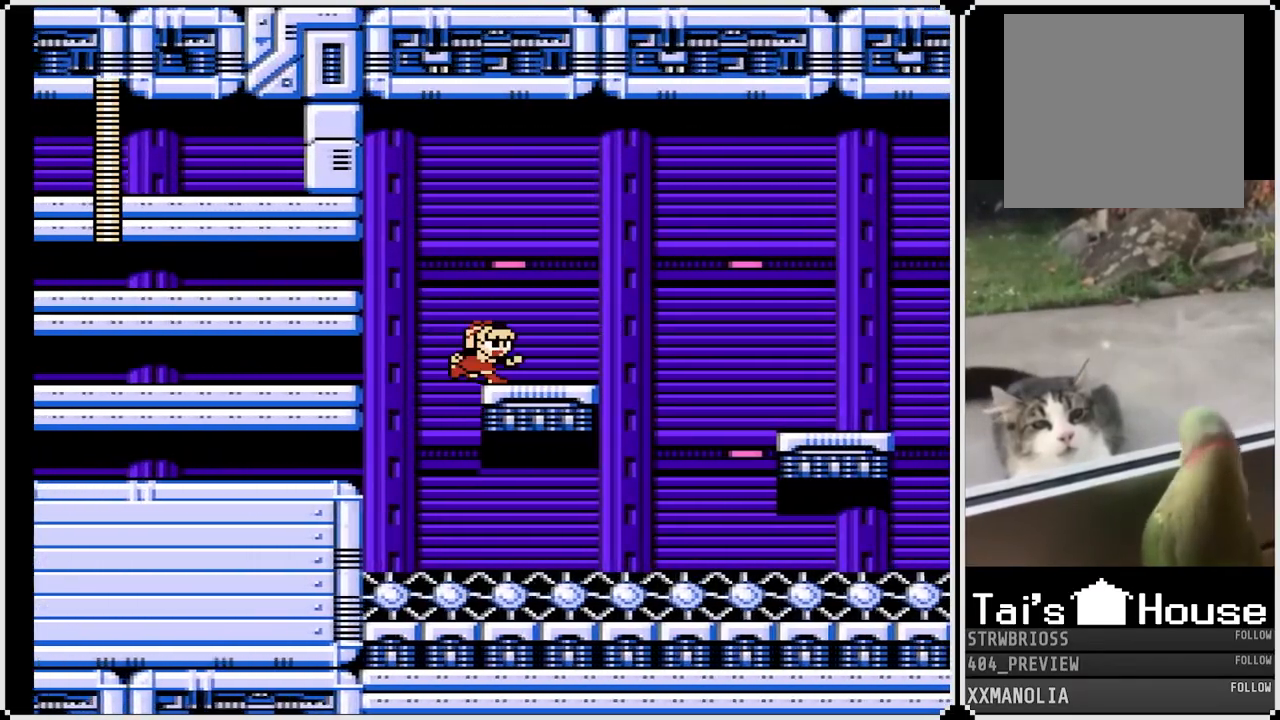
{"buttons": ["CROSS", "DPAD_RIGHT"], "left_stick": "center", "right_stick": "center", "events": [[317, "CROSS", "down"]]}
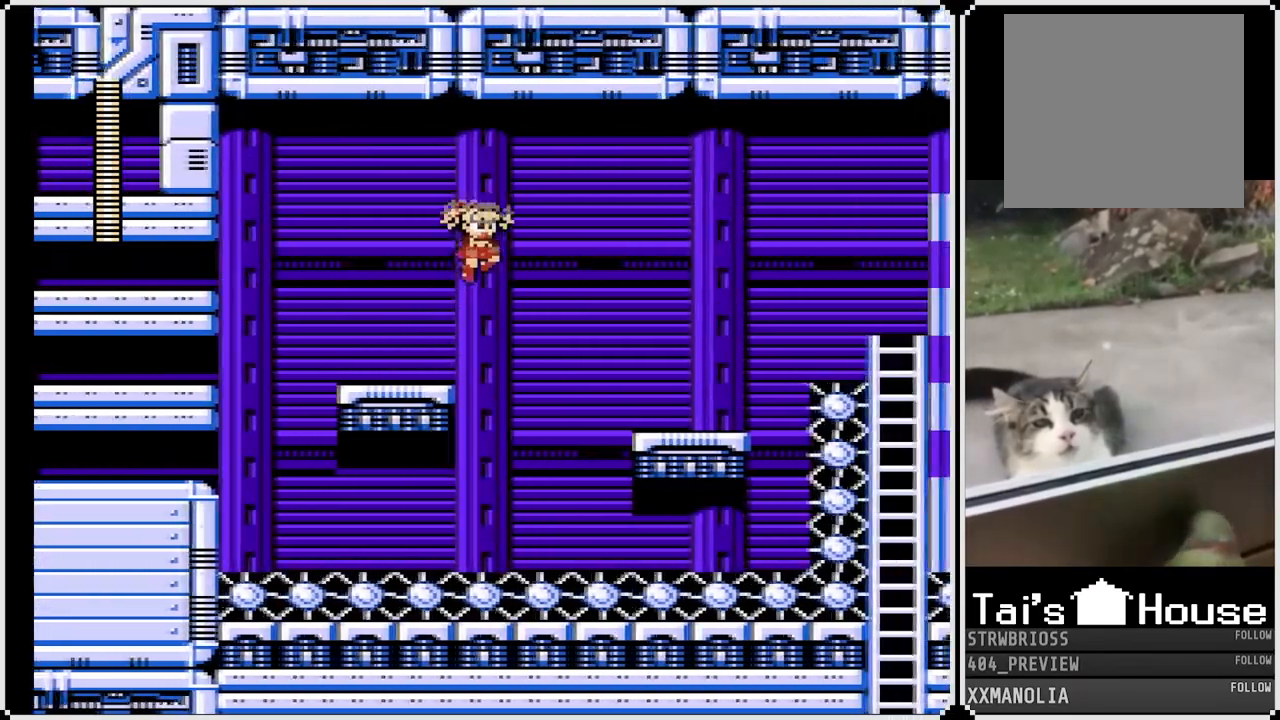
{"buttons": ["DPAD_RIGHT"], "left_stick": "center", "right_stick": "center", "events": [[400, "CROSS", "up"]]}
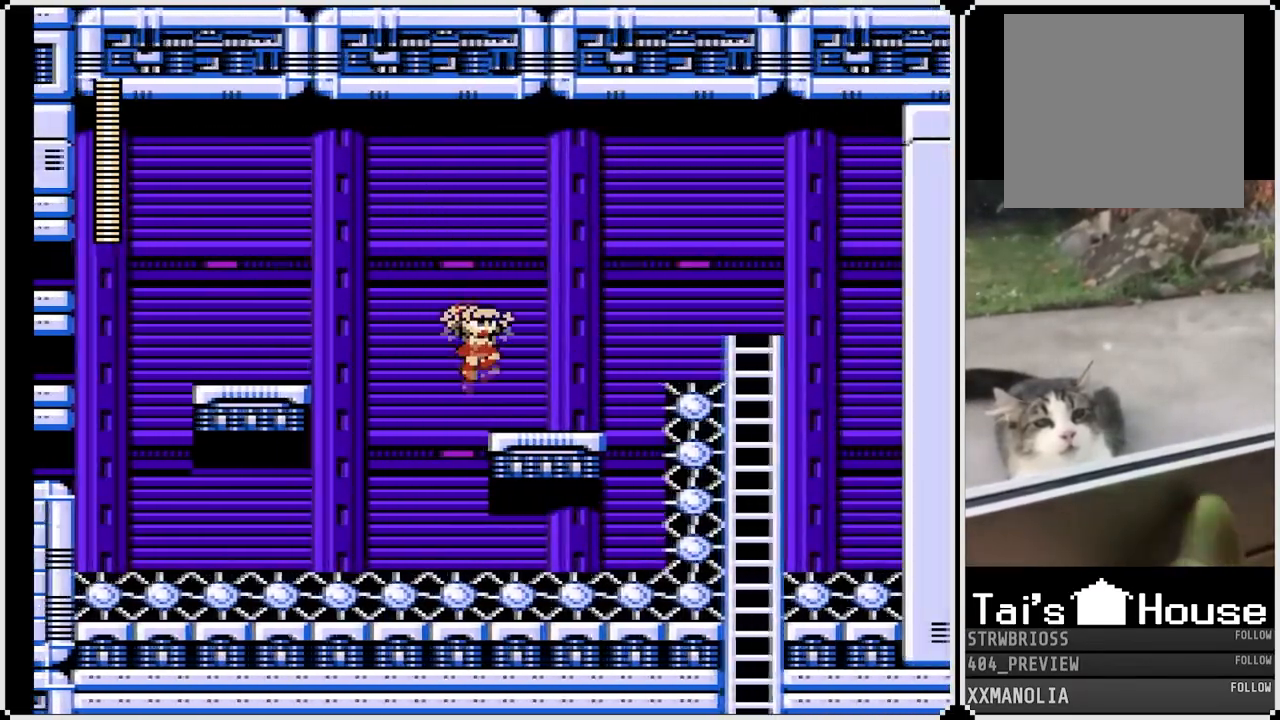
{"buttons": ["CROSS", "DPAD_RIGHT"], "left_stick": "center", "right_stick": "center", "events": [[250, "CROSS", "down"]]}
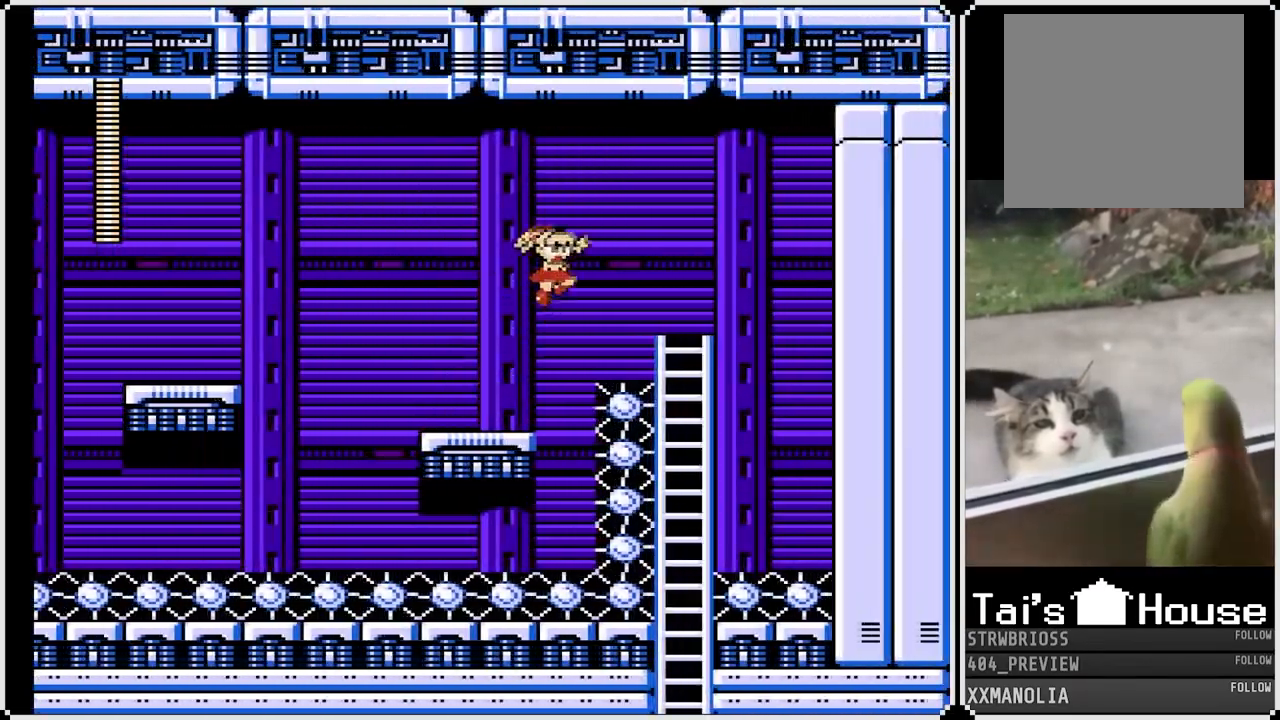
{"buttons": ["DPAD_UP", "DPAD_RIGHT"], "left_stick": "center", "right_stick": "center", "events": [[383, "CROSS", "up"], [417, "DPAD_UP", "down"]]}
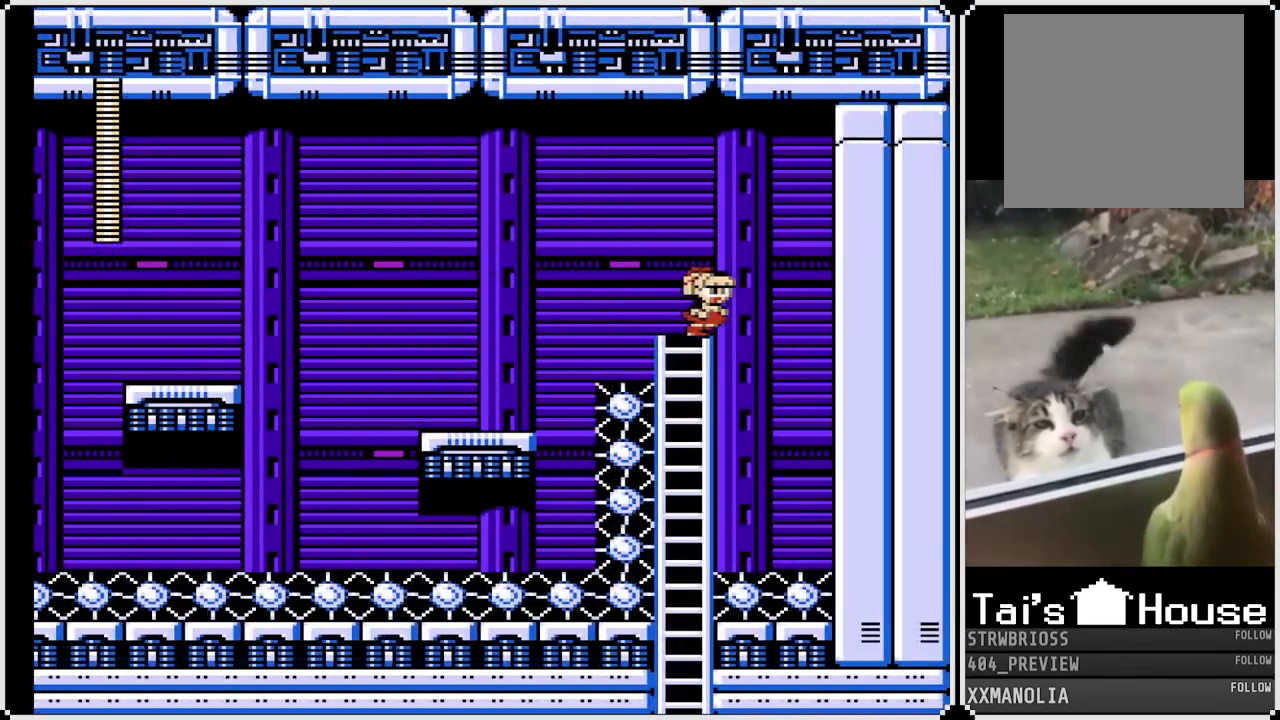
{"buttons": ["DPAD_LEFT"], "left_stick": "center", "right_stick": "center", "events": [[33, "DPAD_UP", "up"], [50, "DPAD_RIGHT", "up"], [150, "DPAD_LEFT", "down"], [267, "DPAD_LEFT", "up"], [417, "DPAD_LEFT", "down"]]}
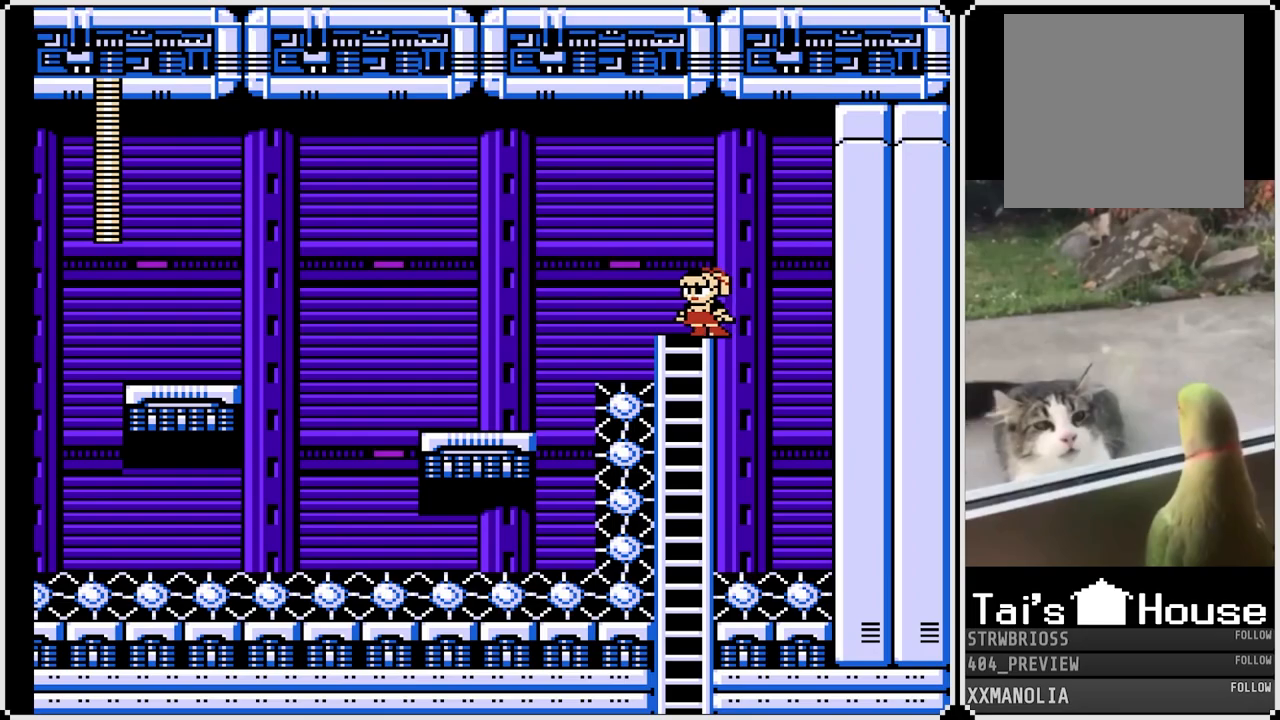
{"buttons": ["DPAD_DOWN"], "left_stick": "center", "right_stick": "center", "events": [[50, "DPAD_LEFT", "up"], [217, "DPAD_DOWN", "down"]]}
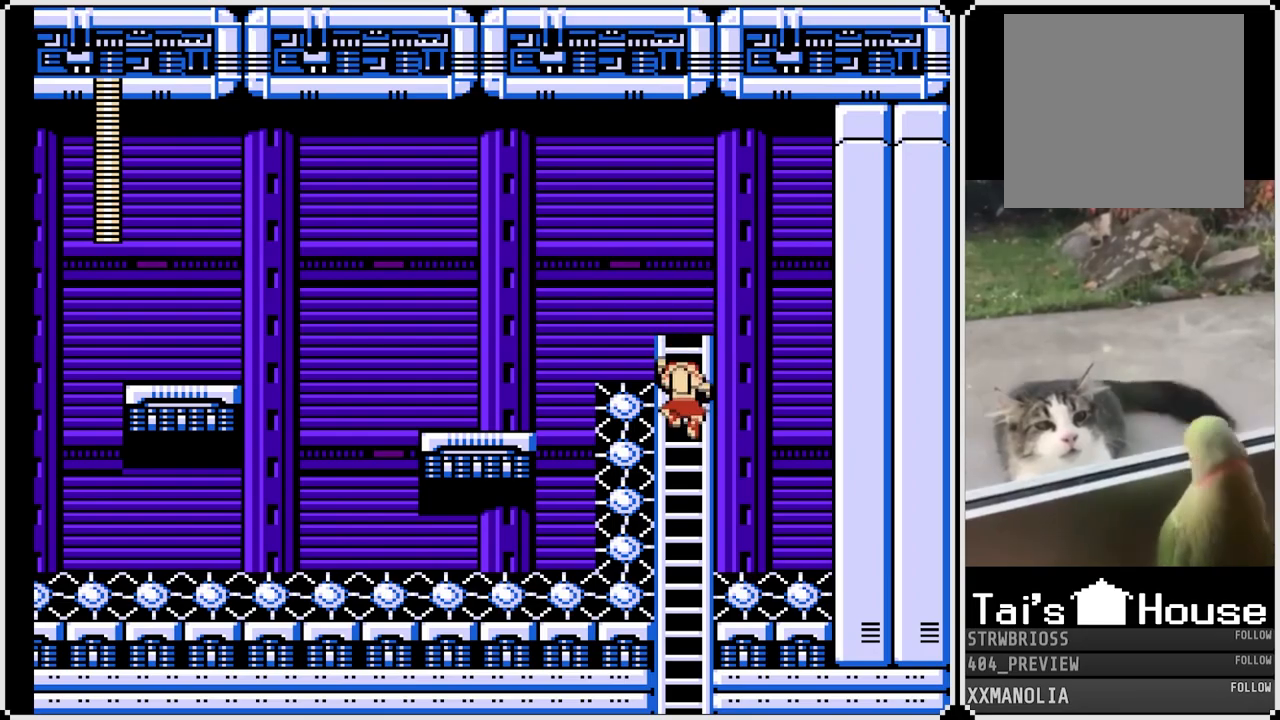
{"buttons": ["DPAD_DOWN"], "left_stick": "center", "right_stick": "center", "events": []}
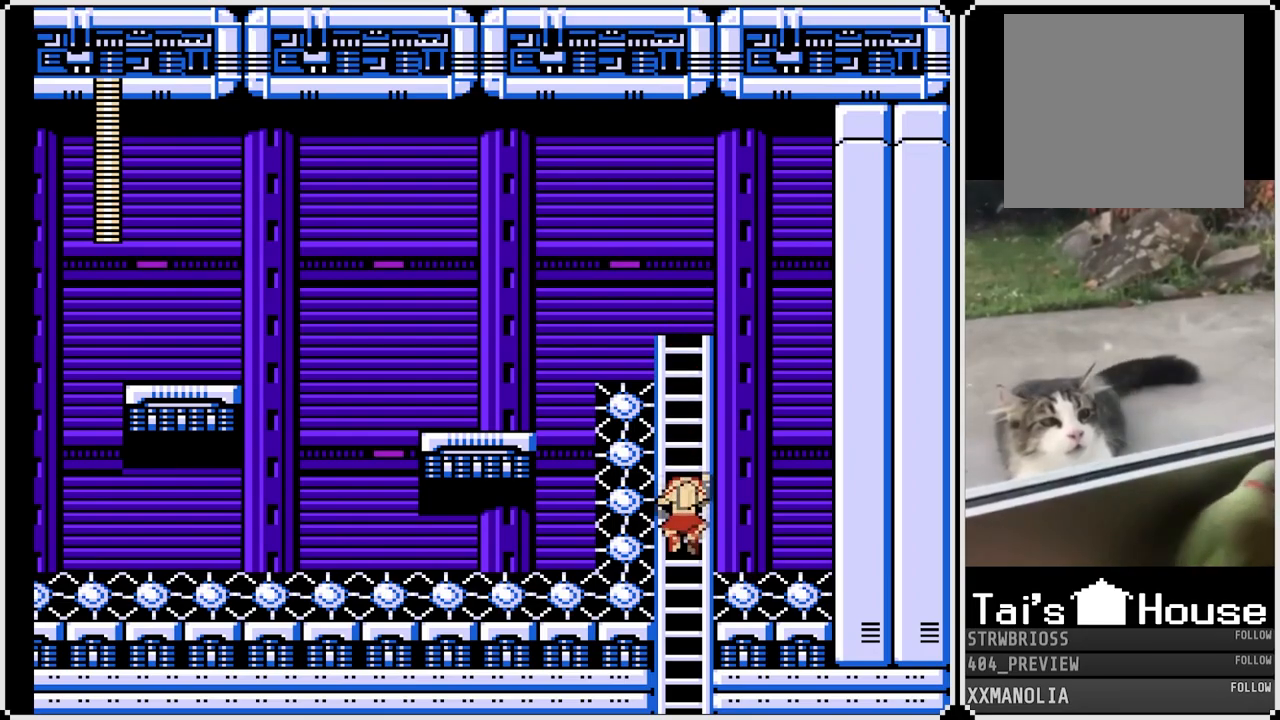
{"buttons": ["DPAD_DOWN"], "left_stick": "center", "right_stick": "center", "events": []}
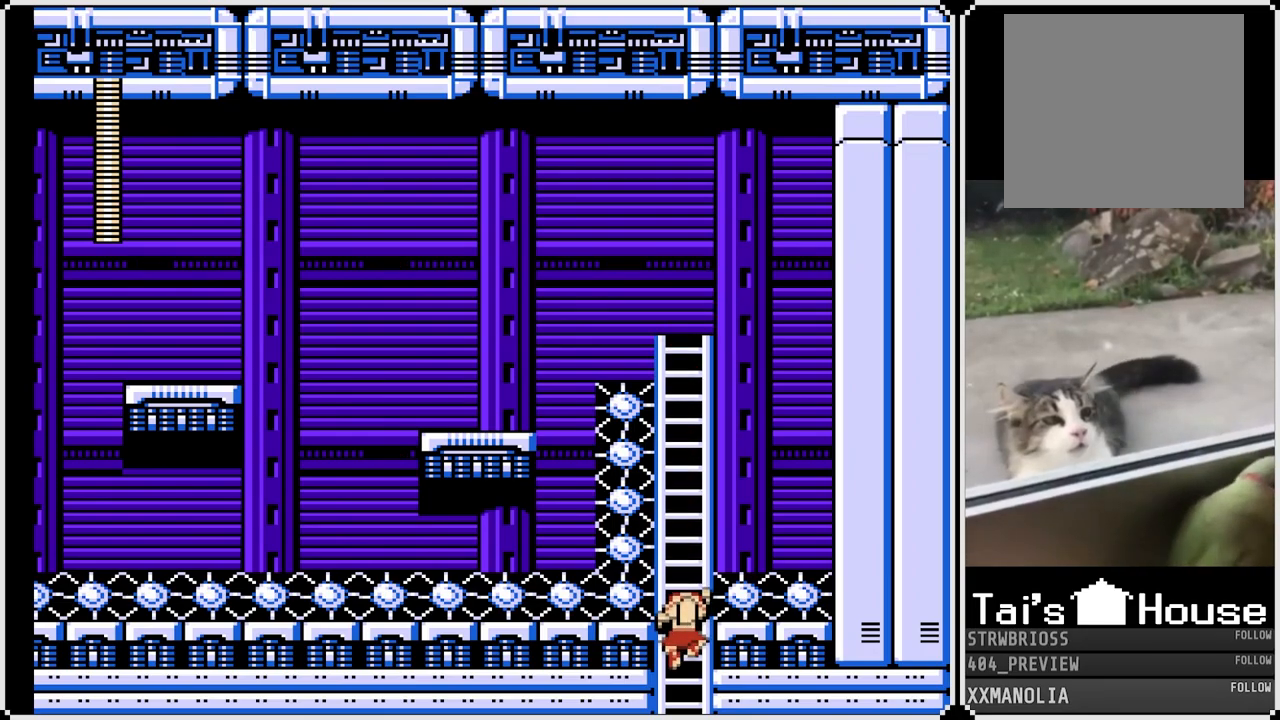
{"buttons": ["DPAD_DOWN"], "left_stick": "center", "right_stick": "center", "events": []}
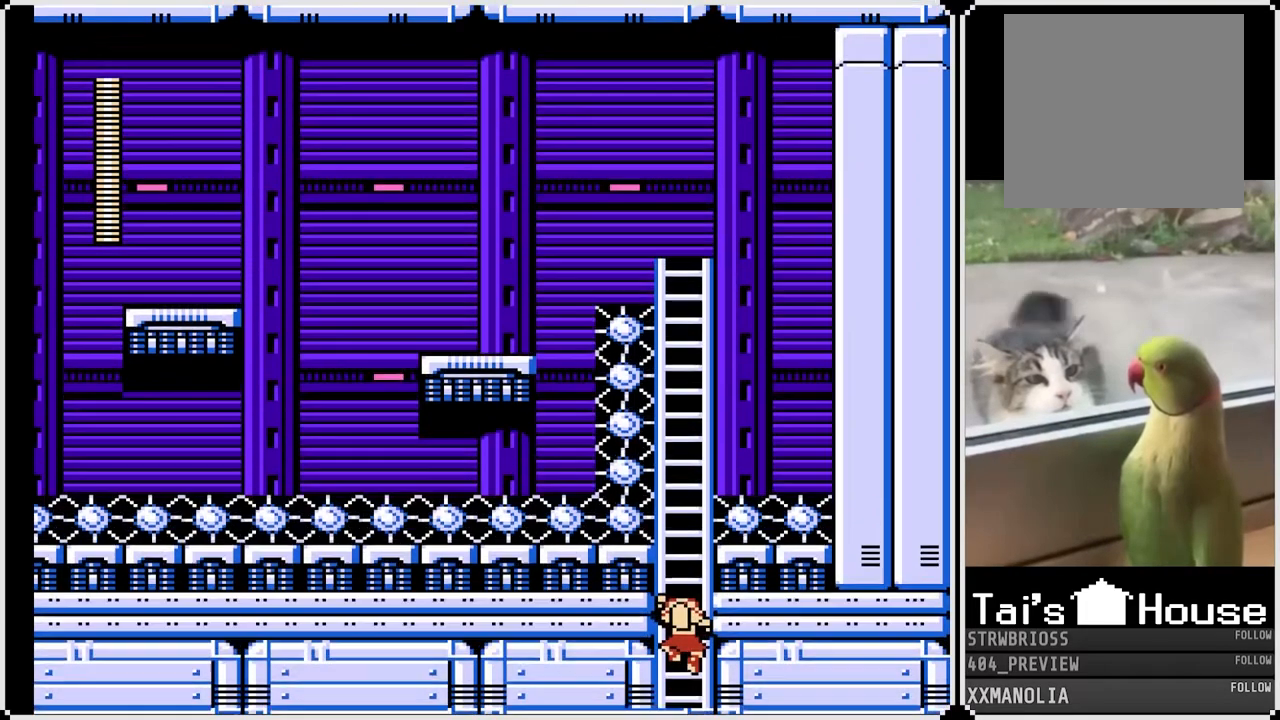
{"buttons": ["DPAD_DOWN"], "left_stick": "center", "right_stick": "center", "events": []}
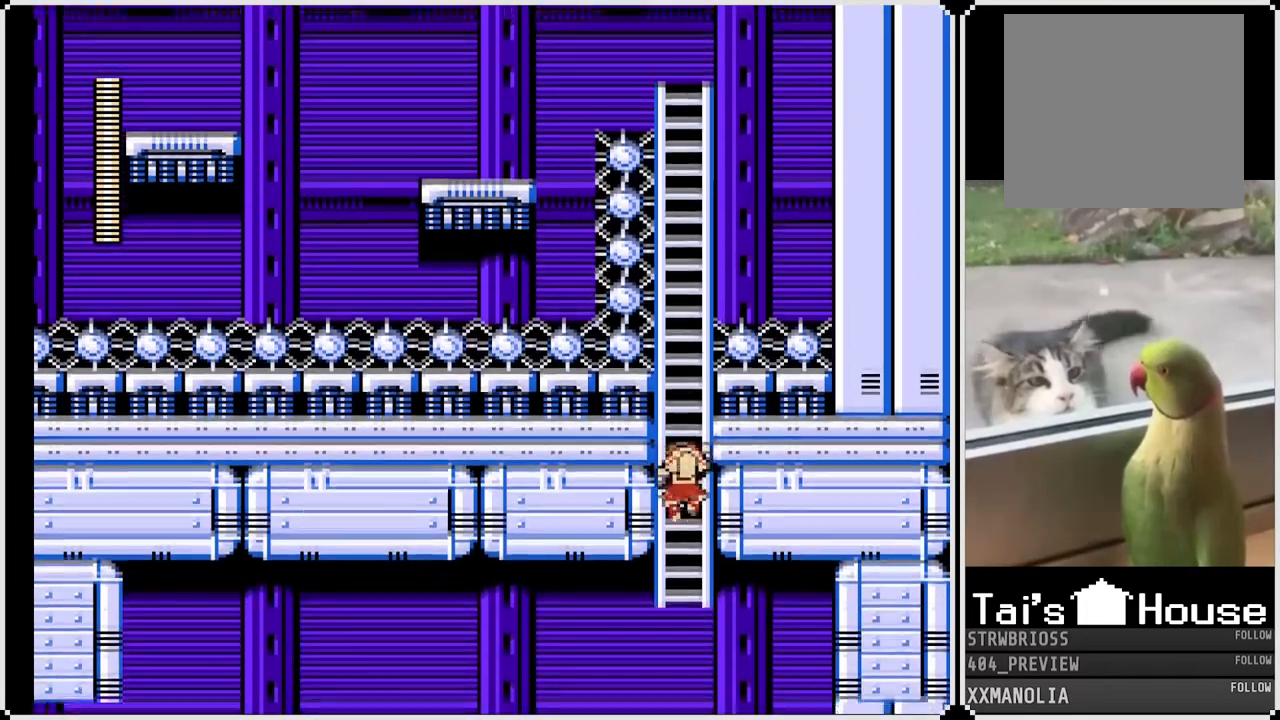
{"buttons": ["DPAD_DOWN"], "left_stick": "center", "right_stick": "center", "events": []}
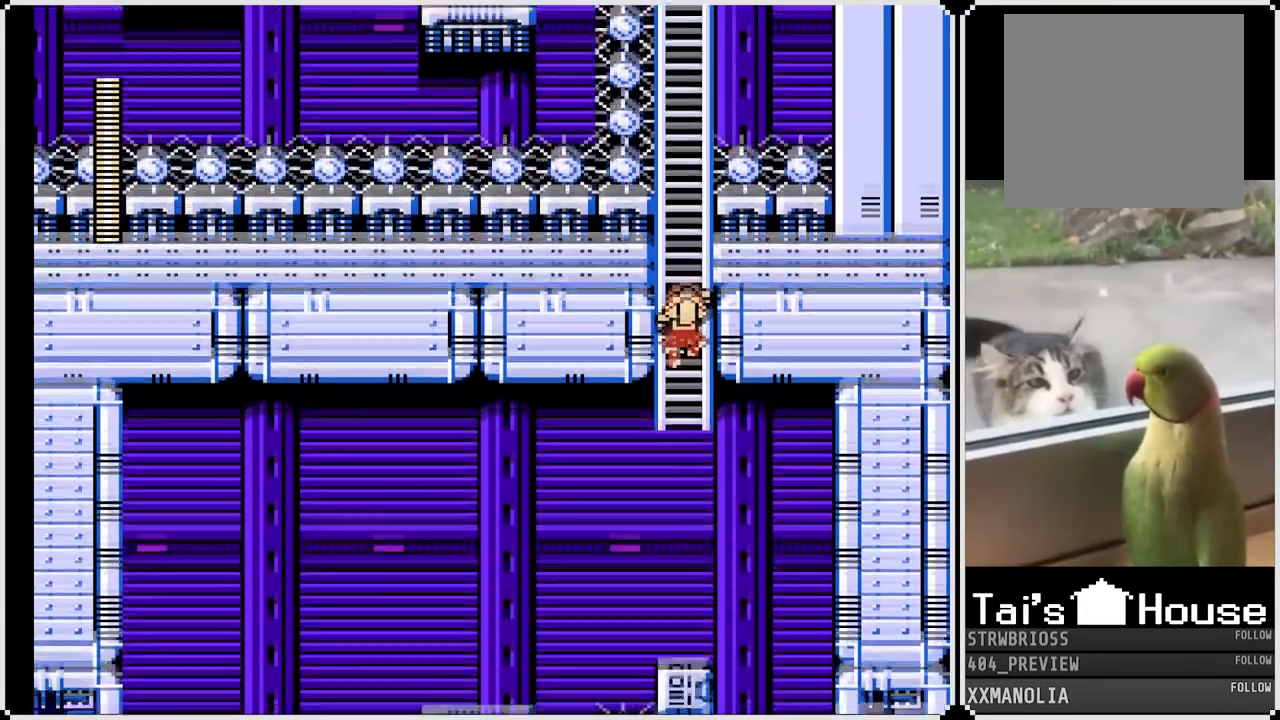
{"buttons": ["DPAD_DOWN"], "left_stick": "center", "right_stick": "center", "events": []}
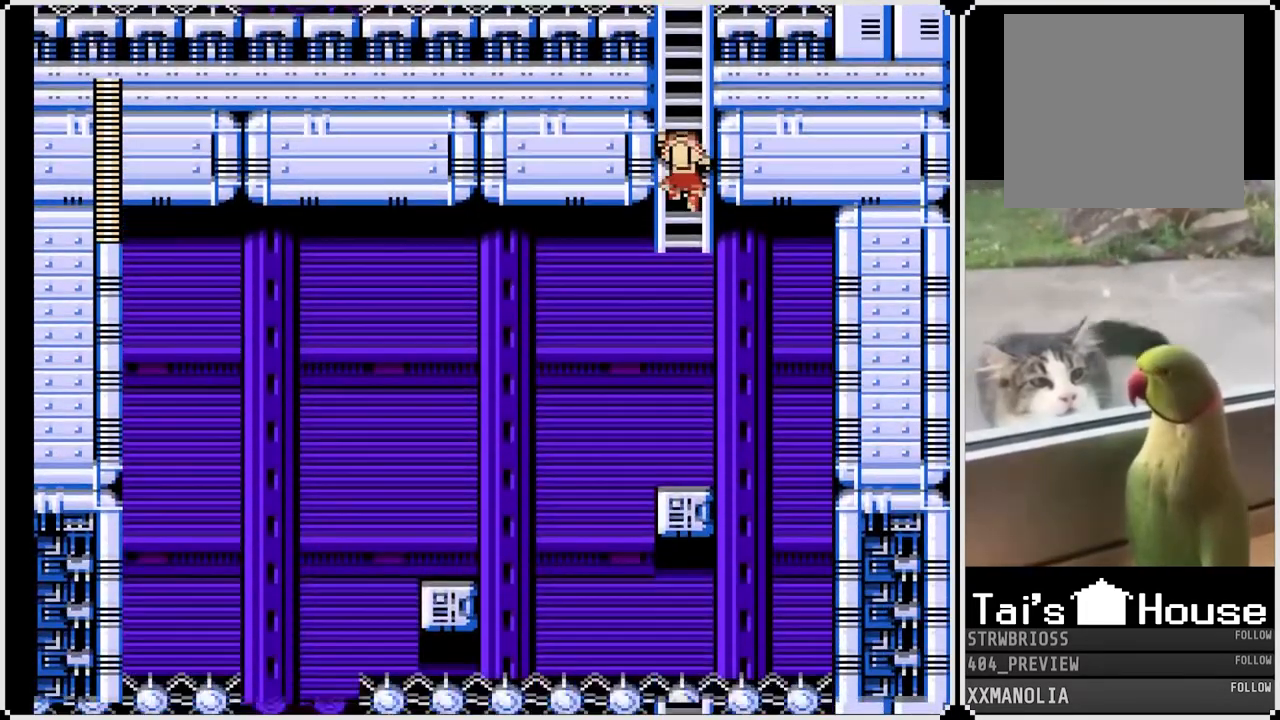
{"buttons": ["DPAD_DOWN"], "left_stick": "center", "right_stick": "center", "events": []}
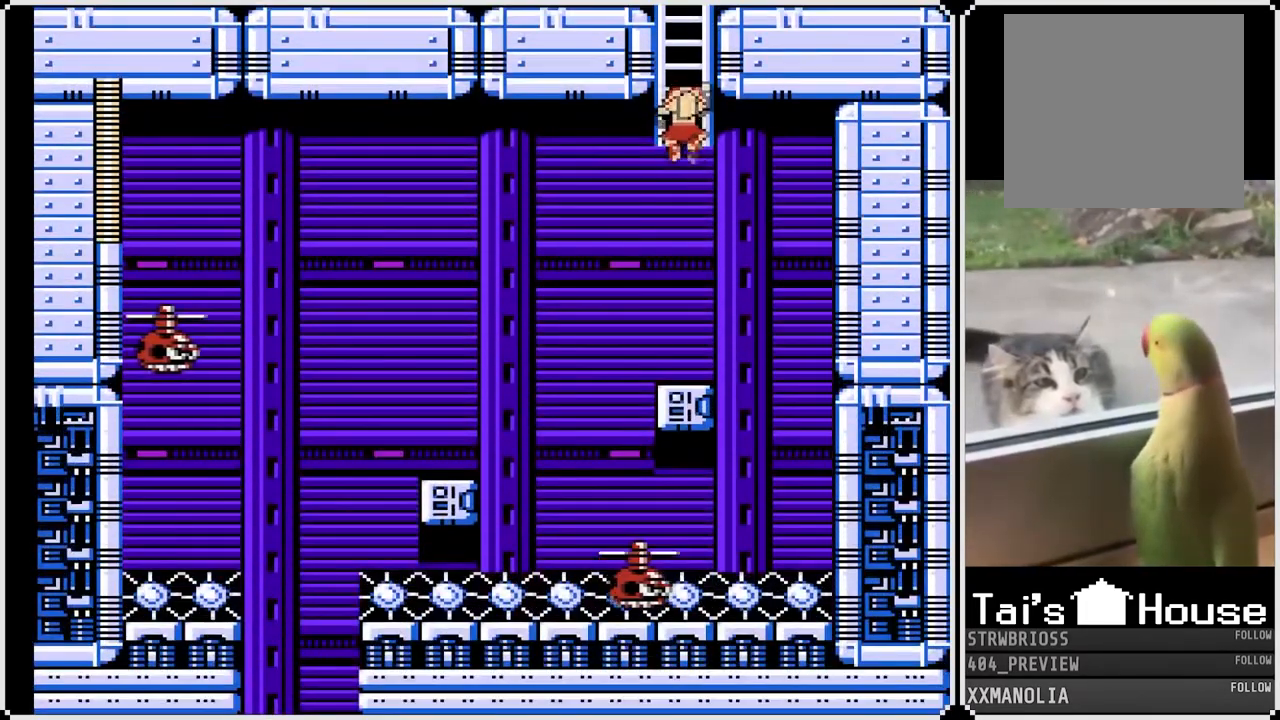
{"buttons": ["DPAD_DOWN"], "left_stick": "center", "right_stick": "center", "events": []}
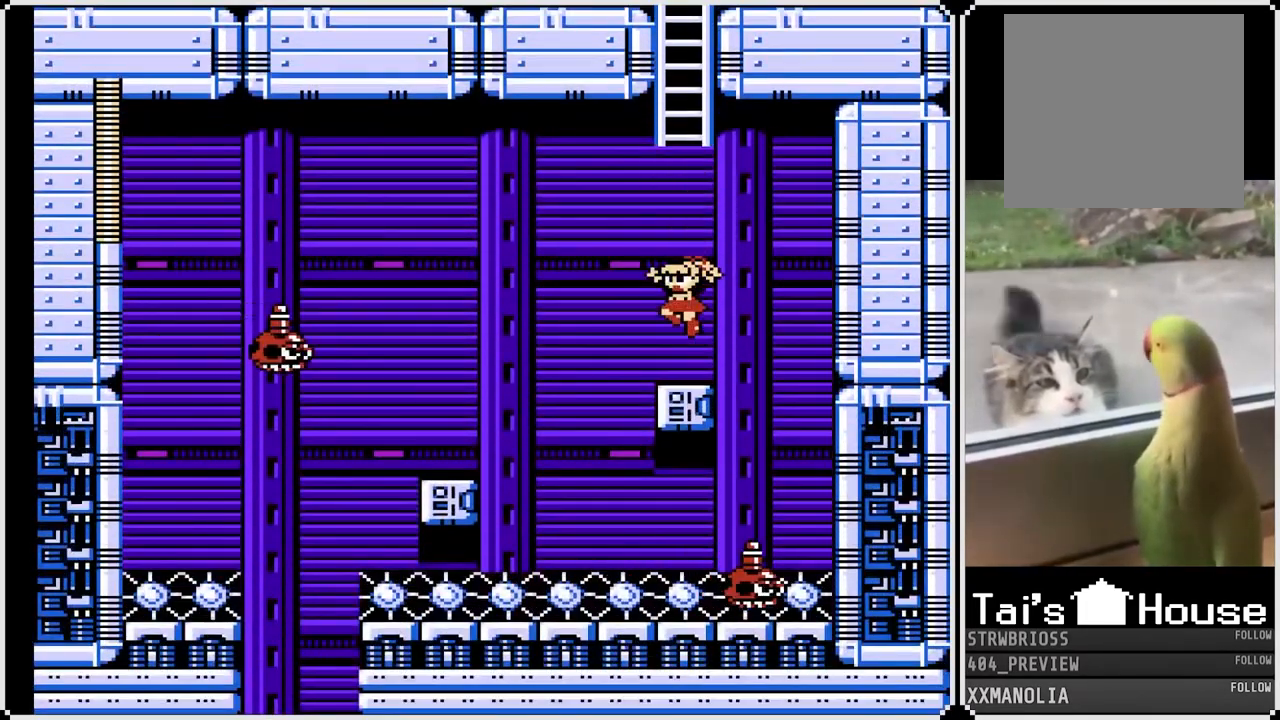
{"buttons": [], "left_stick": "center", "right_stick": "center", "events": [[167, "DPAD_DOWN", "up"], [167, "DPAD_LEFT", "down"], [233, "SQUARE", "down"], [283, "DPAD_LEFT", "up"], [317, "SQUARE", "up"], [367, "CROSS", "down"], [400, "SQUARE", "down"], [450, "CROSS", "up"], [483, "SQUARE", "up"]]}
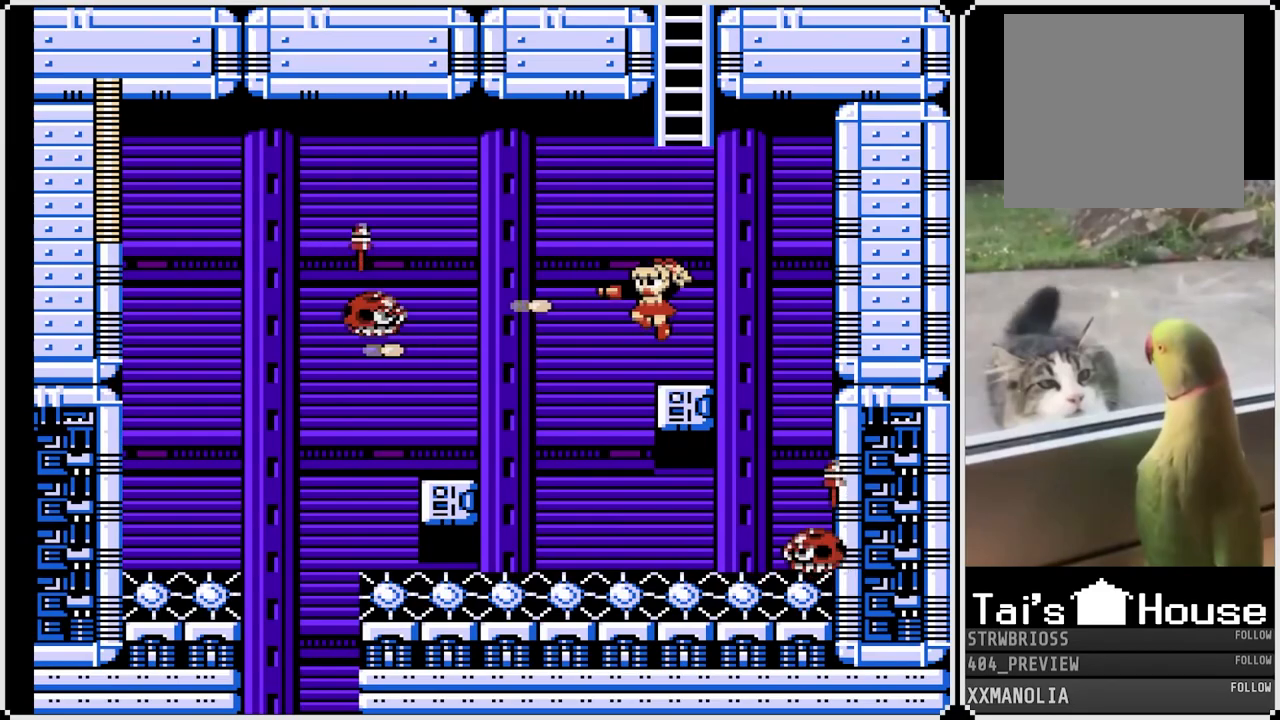
{"buttons": [], "left_stick": "center", "right_stick": "center", "events": [[17, "SQUARE", "down"], [133, "SQUARE", "up"], [183, "SQUARE", "down"], [267, "SQUARE", "up"]]}
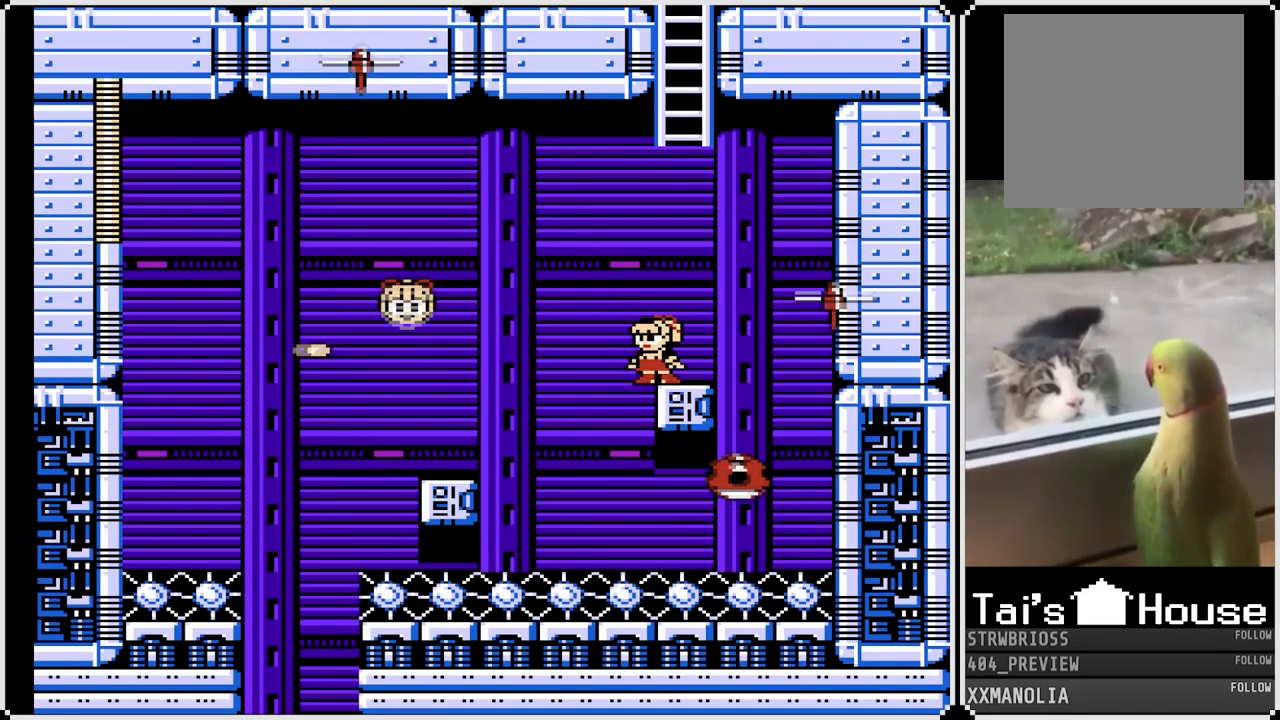
{"buttons": ["CROSS", "DPAD_LEFT"], "left_stick": "center", "right_stick": "center", "events": [[217, "DPAD_LEFT", "down"], [283, "CROSS", "down"]]}
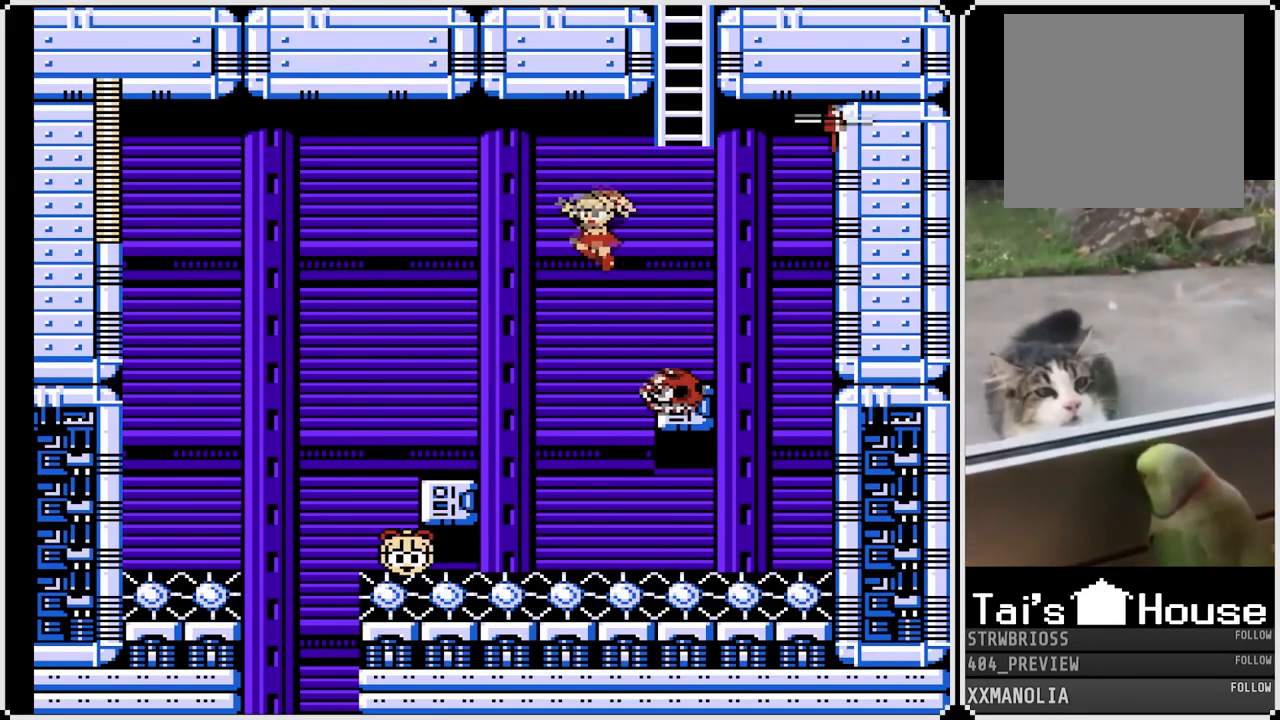
{"buttons": ["DPAD_LEFT"], "left_stick": "center", "right_stick": "center", "events": [[383, "CROSS", "up"]]}
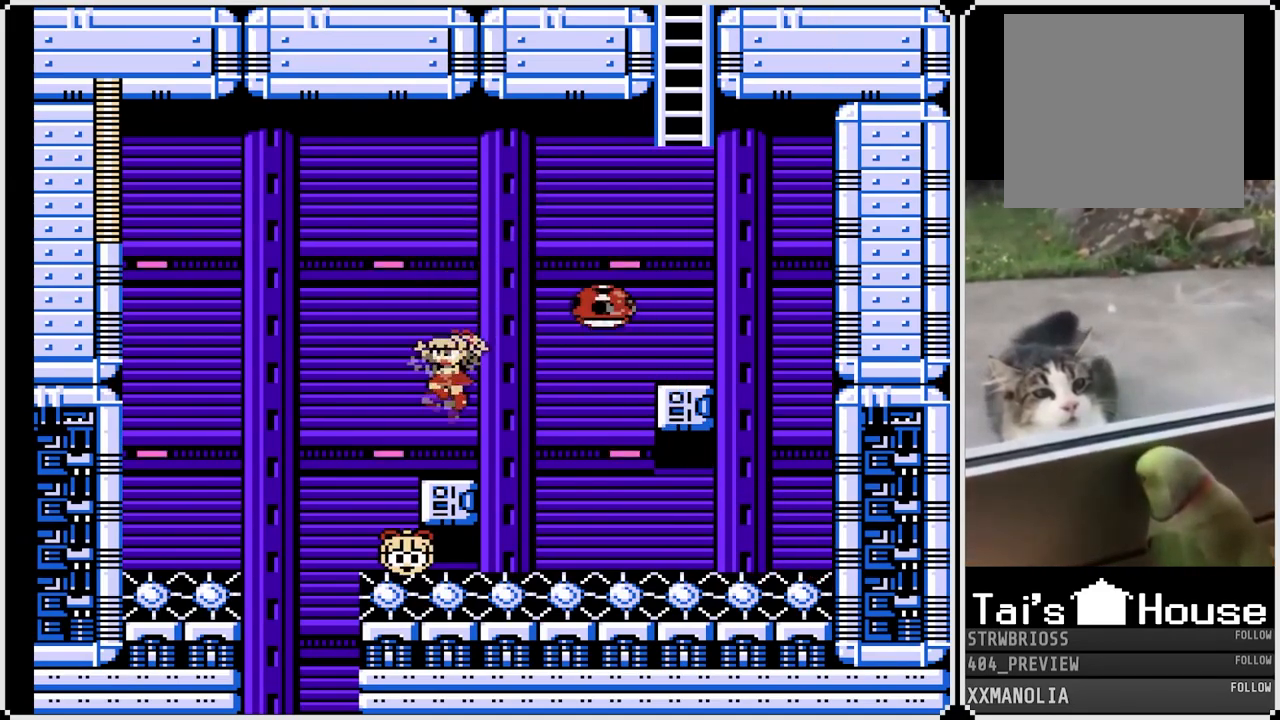
{"buttons": ["CROSS", "DPAD_LEFT"], "left_stick": "center", "right_stick": "center", "events": [[100, "DPAD_LEFT", "up"], [333, "DPAD_LEFT", "down"], [467, "CROSS", "down"]]}
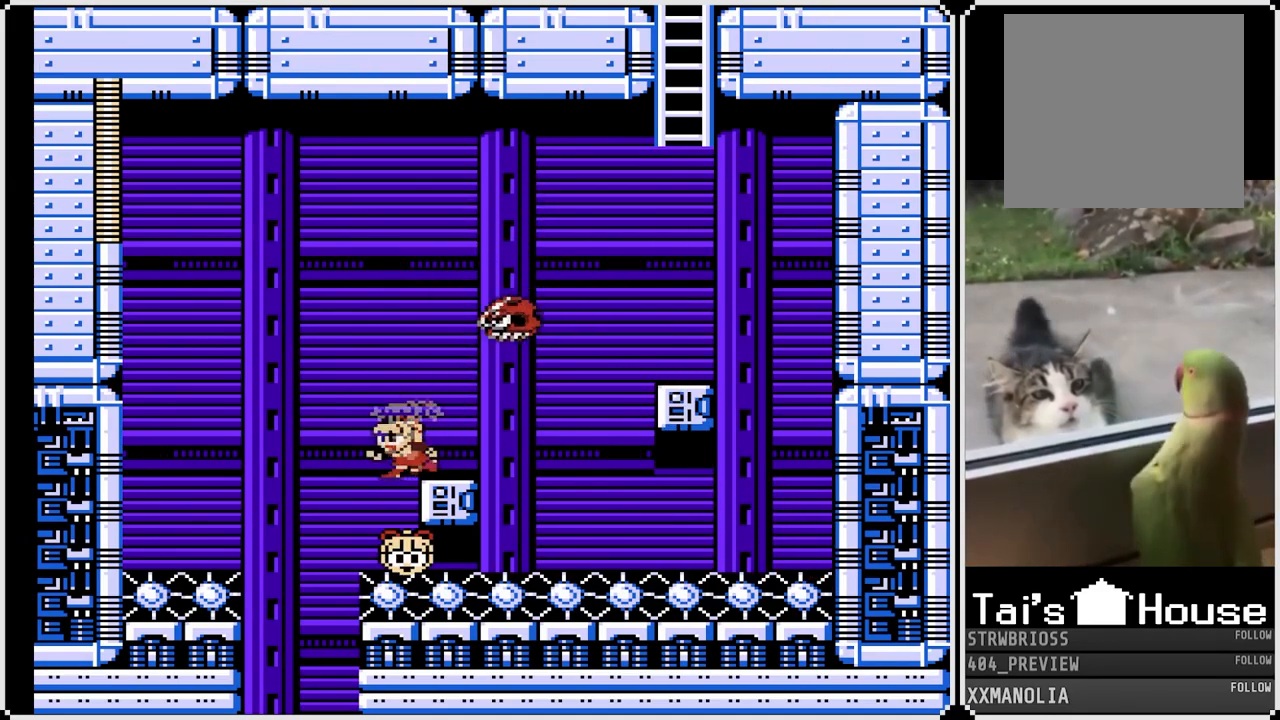
{"buttons": ["CROSS"], "left_stick": "center", "right_stick": "center", "events": [[367, "DPAD_LEFT", "up"]]}